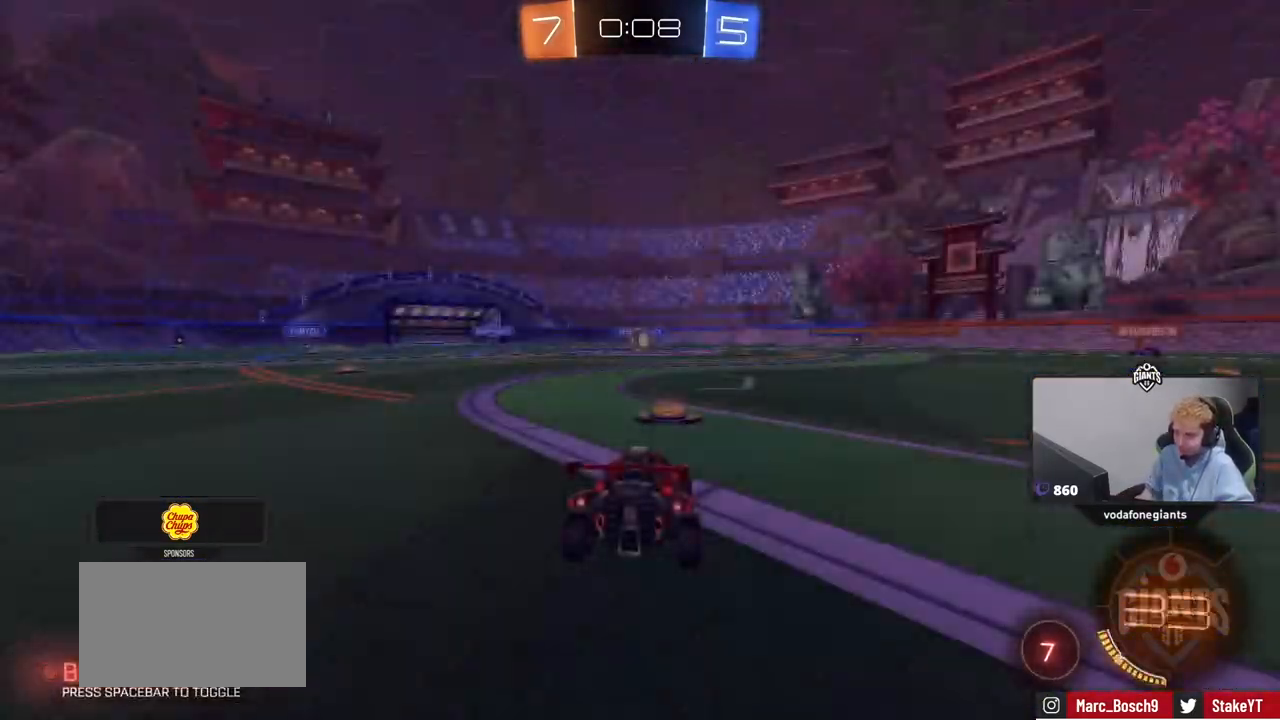
Gameplay with keyboard and mouse; each line is a JSON object with the keys and mouse buttons held at the frame after it. "events" lists presses ("down") and releases ("up") of "1", "2", "3", "4", "5", "a", "alt", "c", "caps_lock", "ctrl", "d", "e", "f", "g", "q", "r", "s", "shift", "space", "t", "tab", "v", "w", "x", "z", "mouse_left", "mouse_wheel" and "mouse_right" between this image and that frame as [ms after this image, input, new state], when the widget could be followed in between. "mouse_left", "mouse_wheel", "mouse_right" = the "left", "wheel", "right" buttons of the "mouse" list. No other keys are recorded. "wheel" means that the mouse wheel is clicked or scrolled. "mouse_move" is the direction in which the mouse moves at that frame (one of eight, or "still"), when it could be read.
{"keys": ["tab"], "mouse": [], "mouse_move": "still", "events": [[383, "tab", "down"]]}
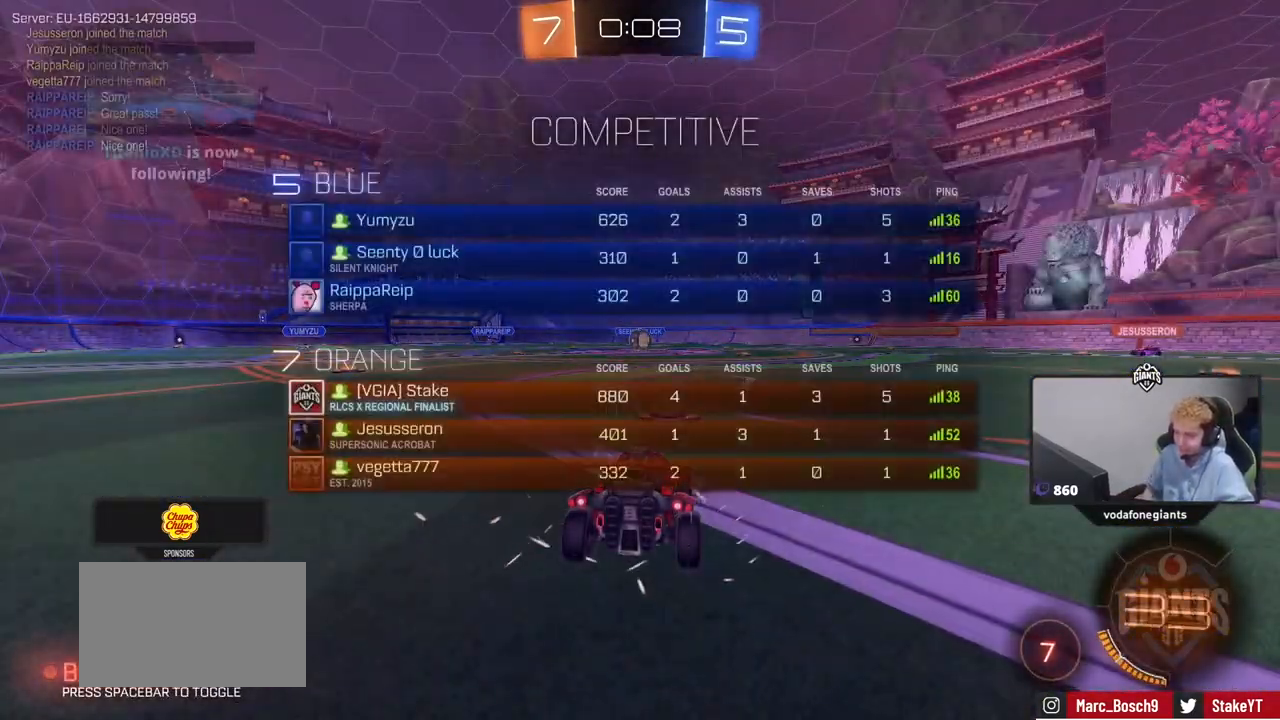
{"keys": ["tab"], "mouse": [], "mouse_move": "still", "events": []}
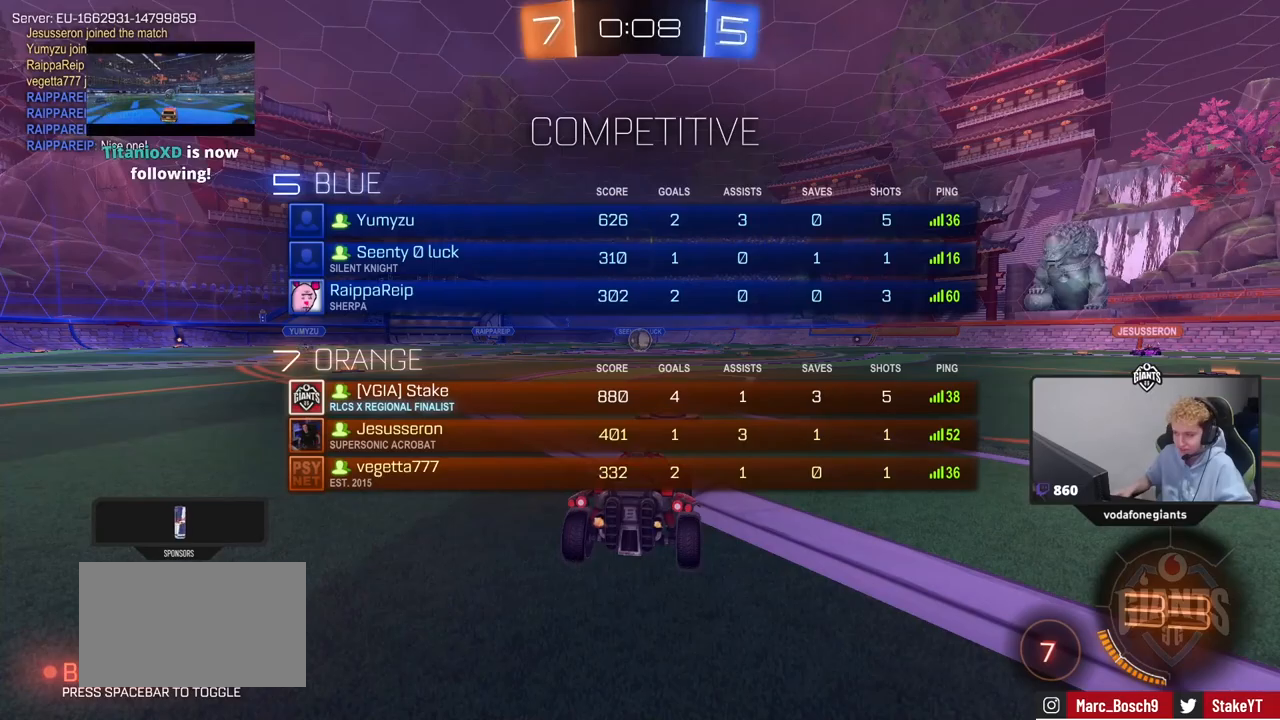
{"keys": ["tab", "w"], "mouse": [], "mouse_move": "up-left", "events": [[417, "mouse_wheel", "down"], [450, "w", "down"], [500, "mouse_wheel", "up"]]}
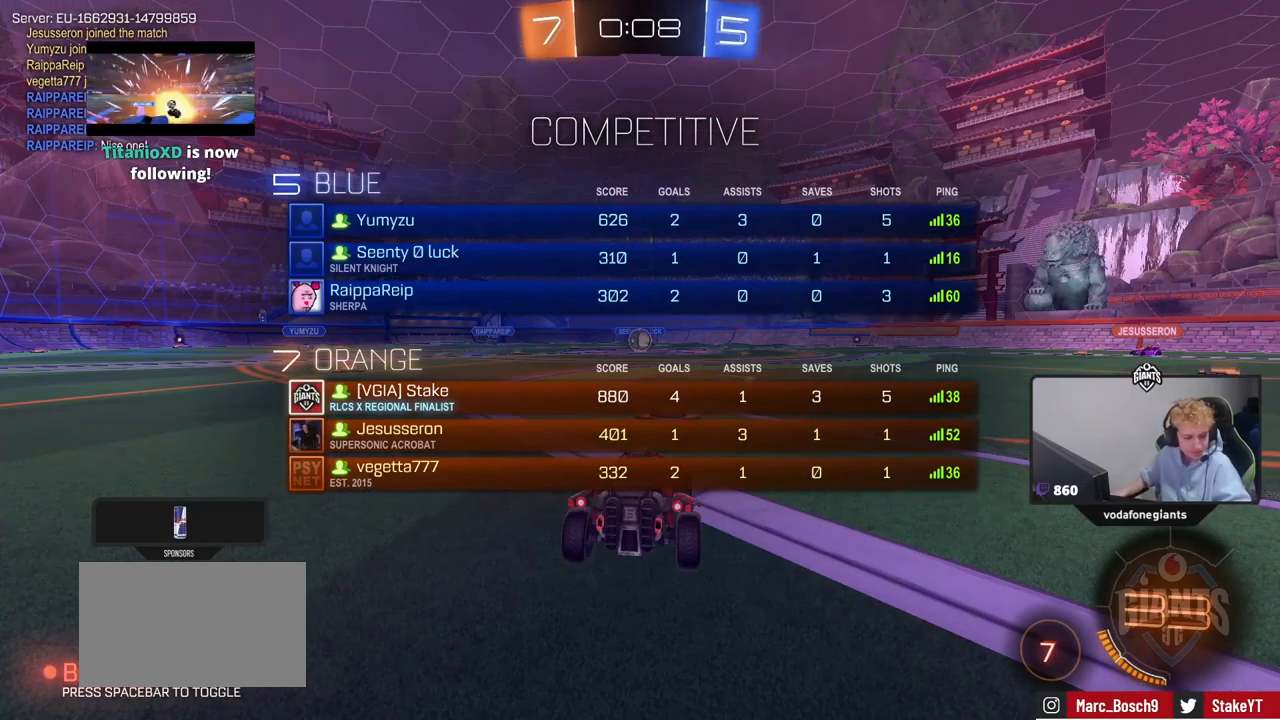
{"keys": ["tab", "w"], "mouse": ["left"], "mouse_move": "down-left", "events": [[200, "mouse_left", "down"], [384, "mouse_left", "up"], [467, "mouse_left", "down"]]}
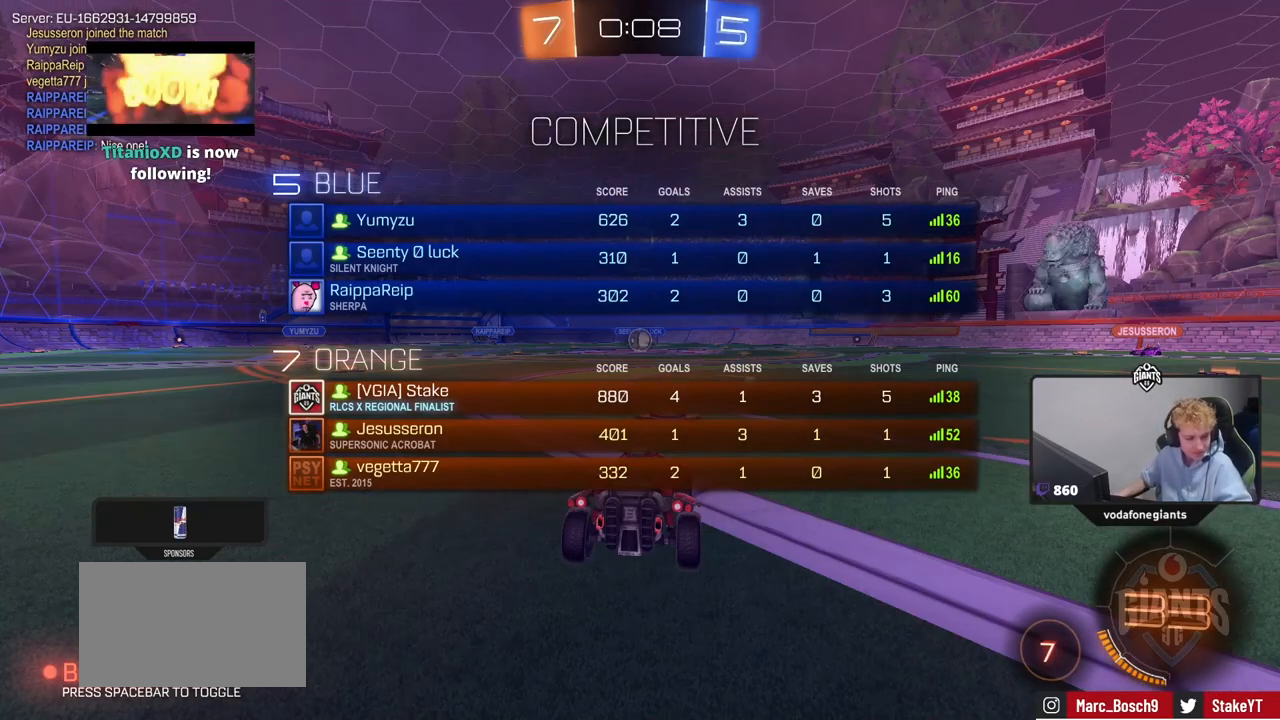
{"keys": ["tab", "w"], "mouse": ["left"], "mouse_move": "down-left", "events": [[66, "mouse_left", "up"], [200, "mouse_left", "down"], [300, "mouse_left", "up"], [450, "mouse_left", "down"]]}
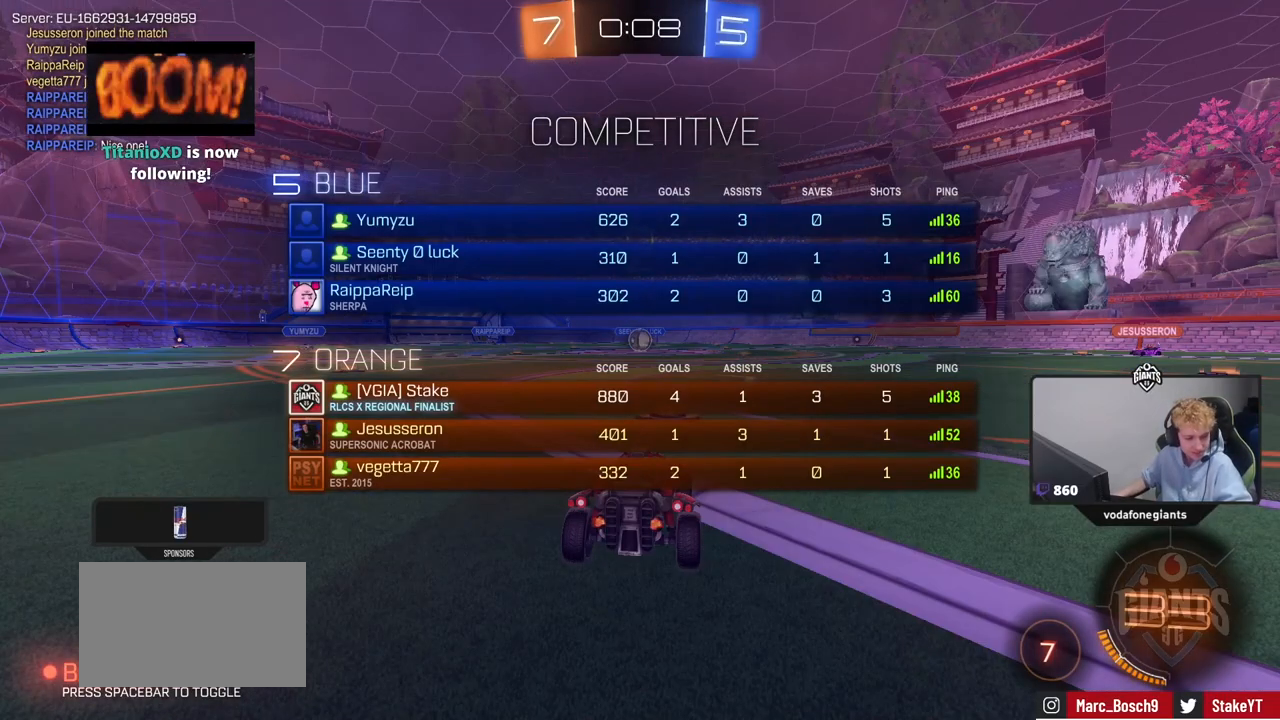
{"keys": ["w"], "mouse": ["left"], "mouse_move": "still", "events": [[34, "mouse_left", "up"], [184, "mouse_left", "down"], [184, "tab", "up"], [317, "mouse_left", "up"], [451, "mouse_left", "down"]]}
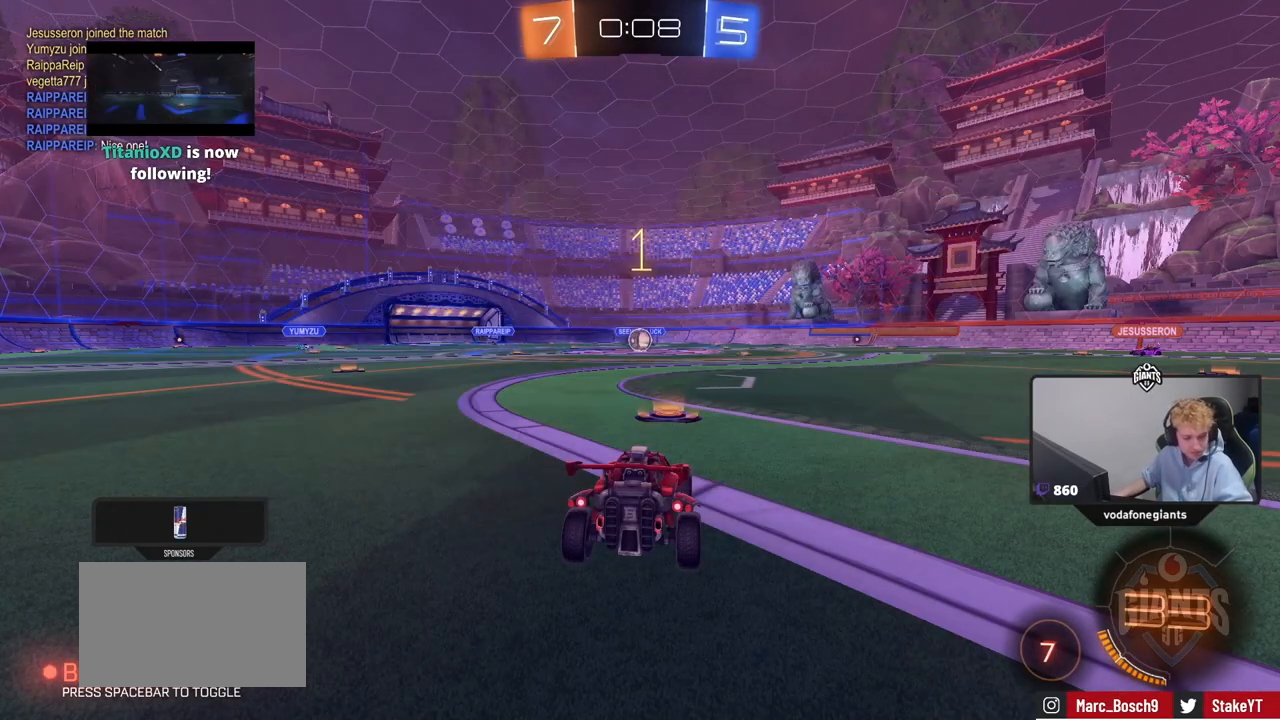
{"keys": ["w"], "mouse": ["left"], "mouse_move": "down-left", "events": []}
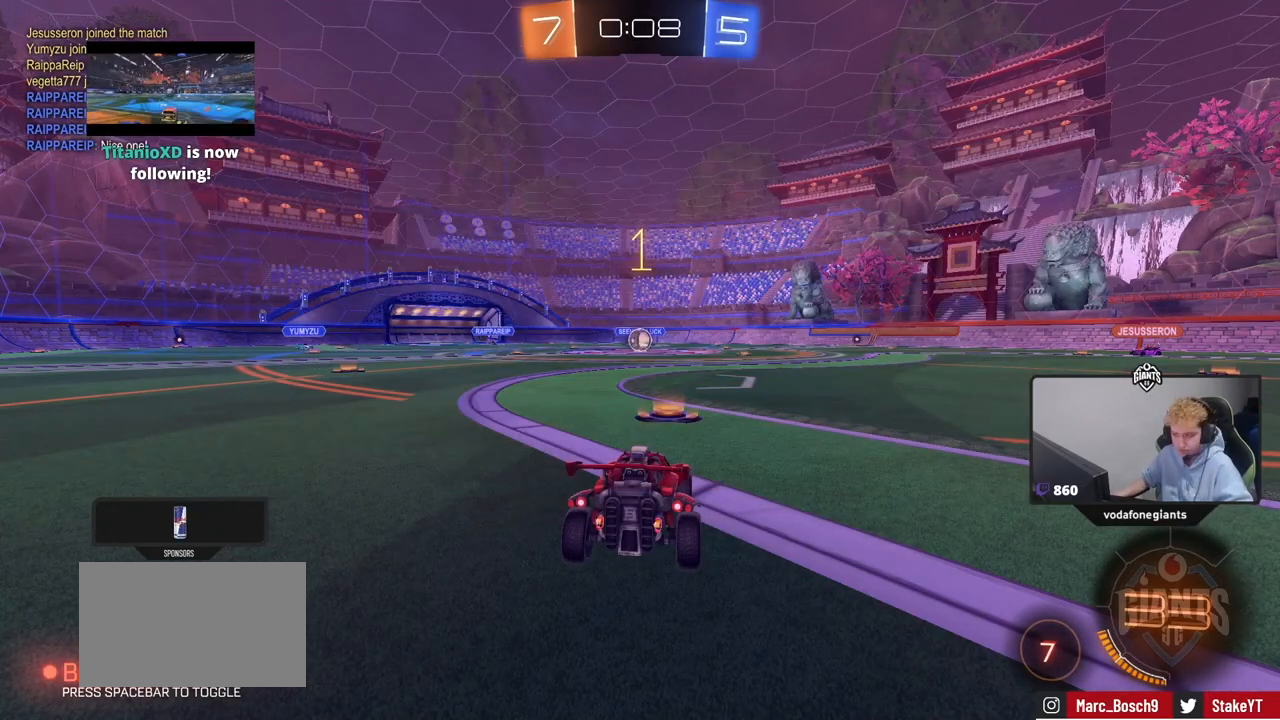
{"keys": ["w"], "mouse": ["left"], "mouse_move": "still", "events": []}
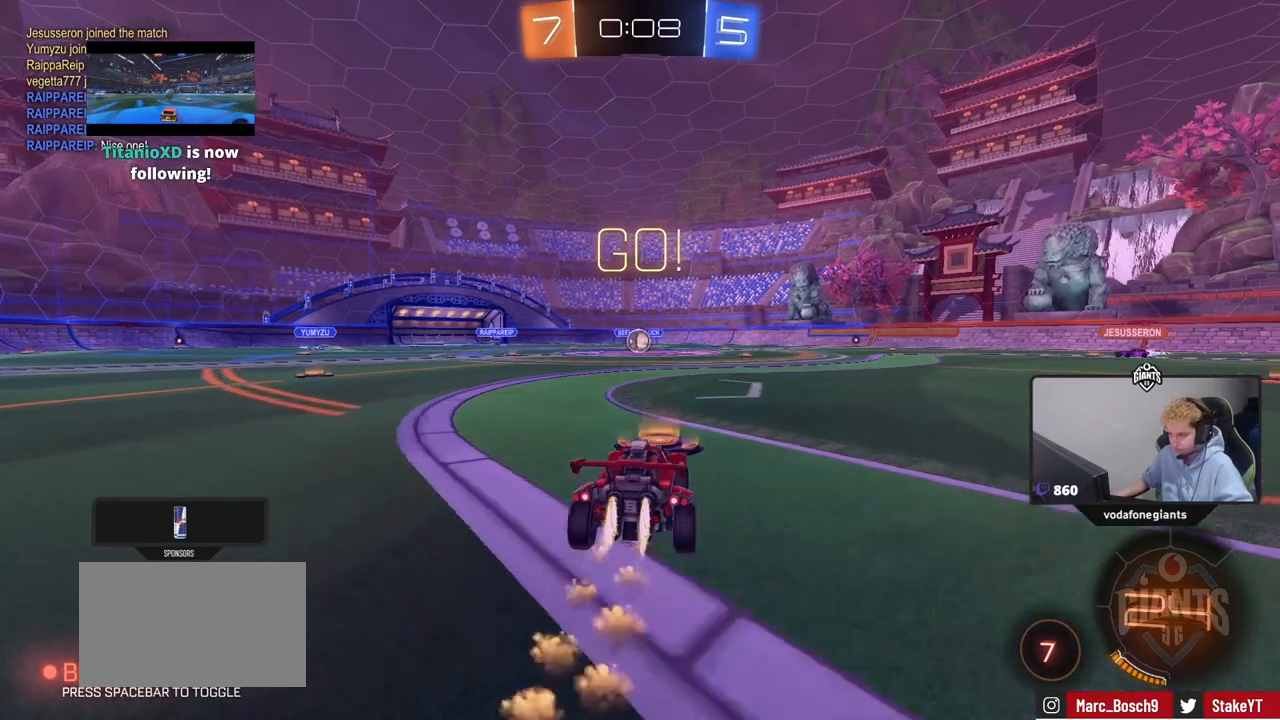
{"keys": ["a", "s", "shift"], "mouse": ["left"], "mouse_move": "still", "events": [[33, "d", "down"], [83, "d", "up"], [83, "mouse_right", "down"], [133, "a", "down"], [133, "mouse_right", "up"], [133, "shift", "down"], [217, "mouse_right", "down"], [217, "s", "down"], [267, "w", "up"], [367, "mouse_right", "up"]]}
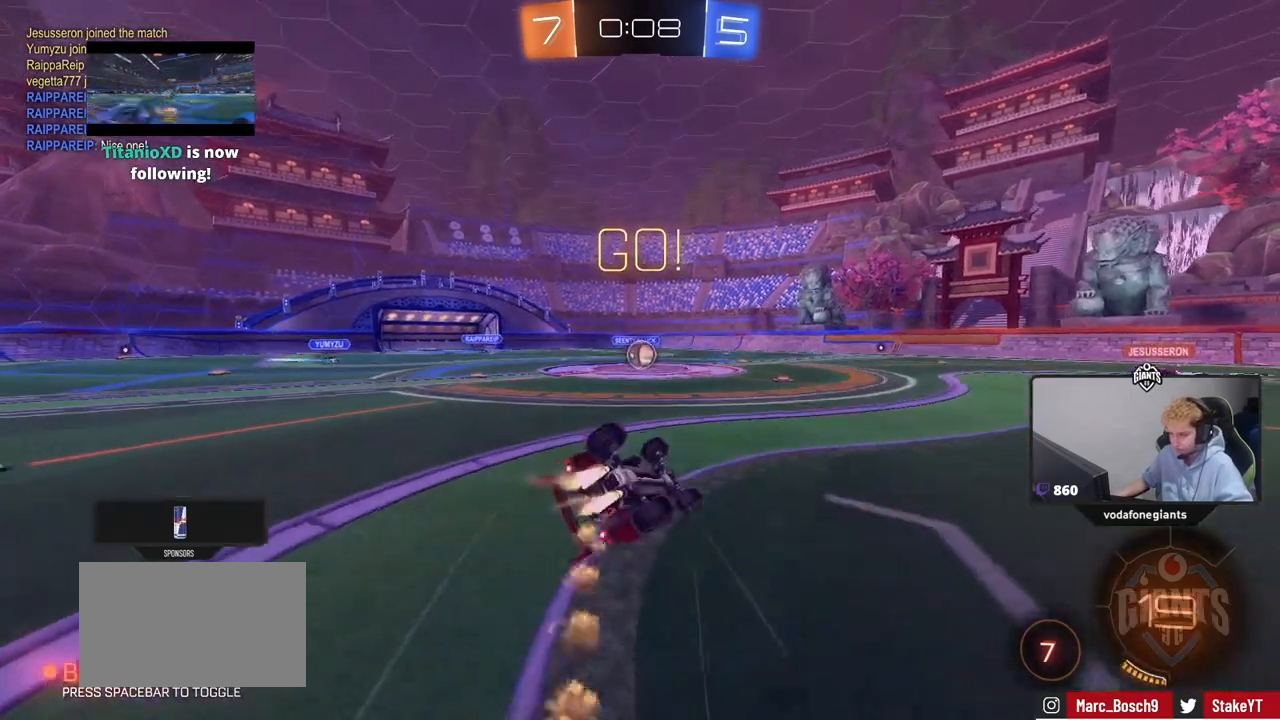
{"keys": [], "mouse": [], "mouse_move": "still", "events": [[150, "s", "up"], [234, "s", "down"], [384, "mouse_left", "up"], [434, "s", "up"], [467, "a", "up"], [467, "shift", "up"]]}
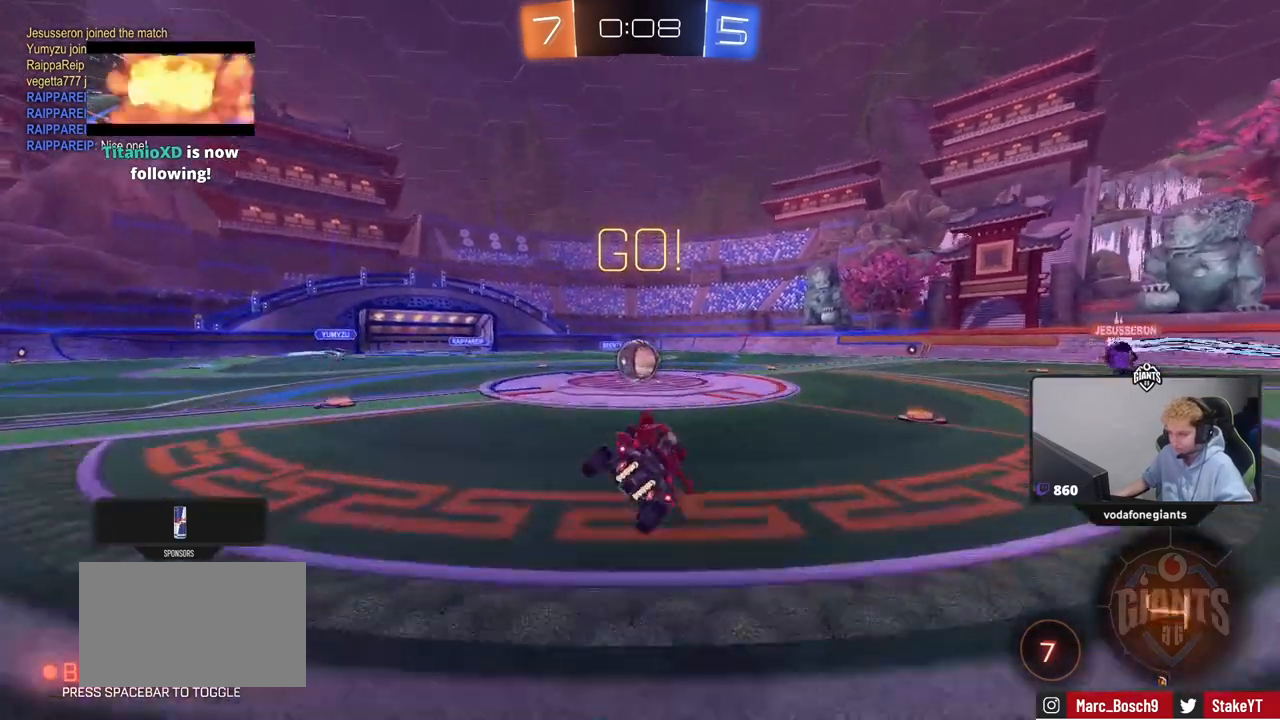
{"keys": ["d", "shift", "w"], "mouse": ["left", "right"], "events": [[200, "a", "down"], [350, "mouse_left", "down"], [400, "a", "up"], [400, "mouse_right", "down"], [400, "w", "down"], [450, "d", "down"], [484, "shift", "down"]]}
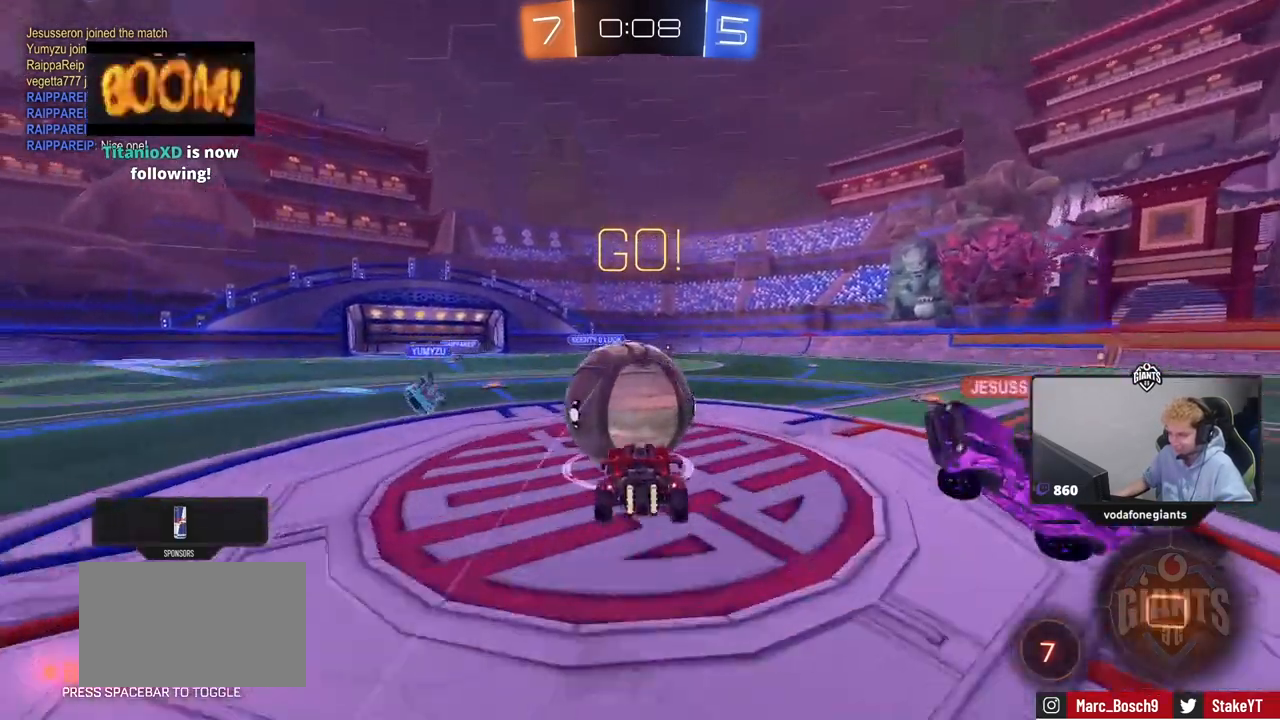
{"keys": ["d", "shift"], "mouse": [], "mouse_move": "still", "events": [[34, "mouse_right", "up"], [134, "mouse_right", "down"], [184, "s", "down"], [184, "w", "up"], [317, "mouse_right", "up"], [351, "mouse_left", "up"], [501, "s", "up"]]}
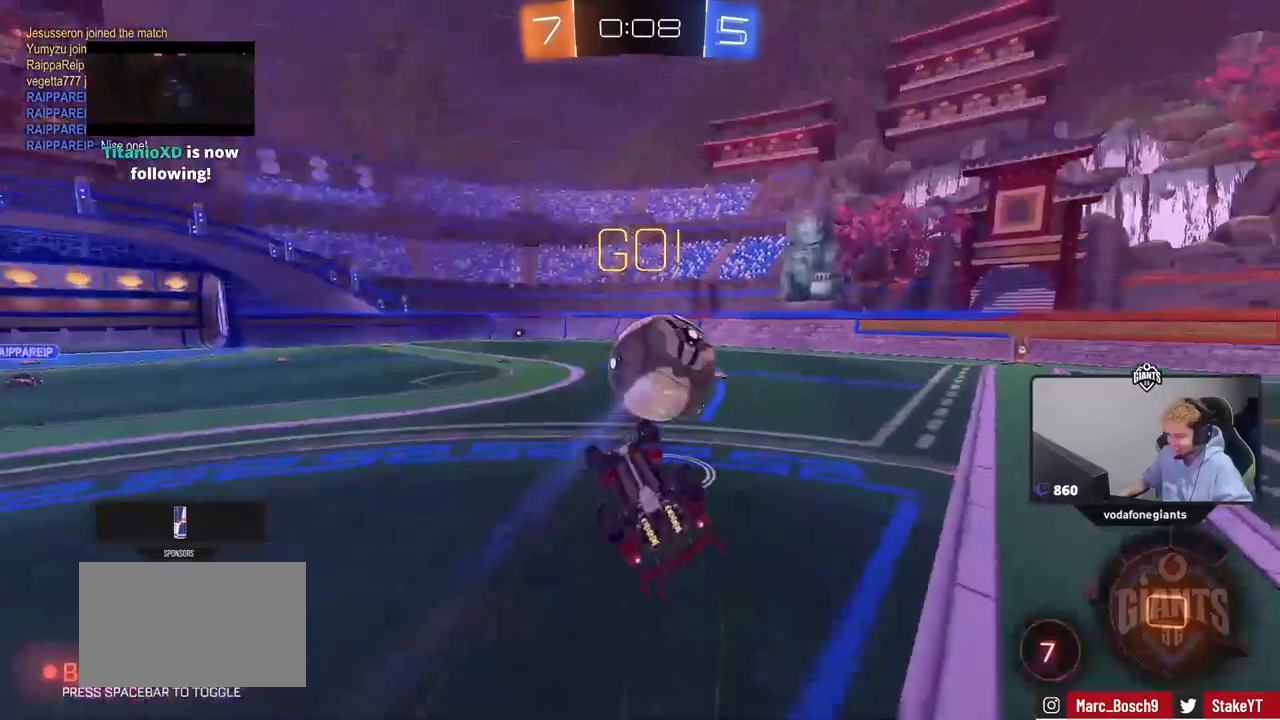
{"keys": ["w"], "mouse": [], "mouse_move": "still", "events": [[100, "s", "down"], [233, "s", "up"], [333, "d", "up"], [333, "shift", "up"], [383, "w", "down"], [433, "d", "down"], [467, "d", "up"]]}
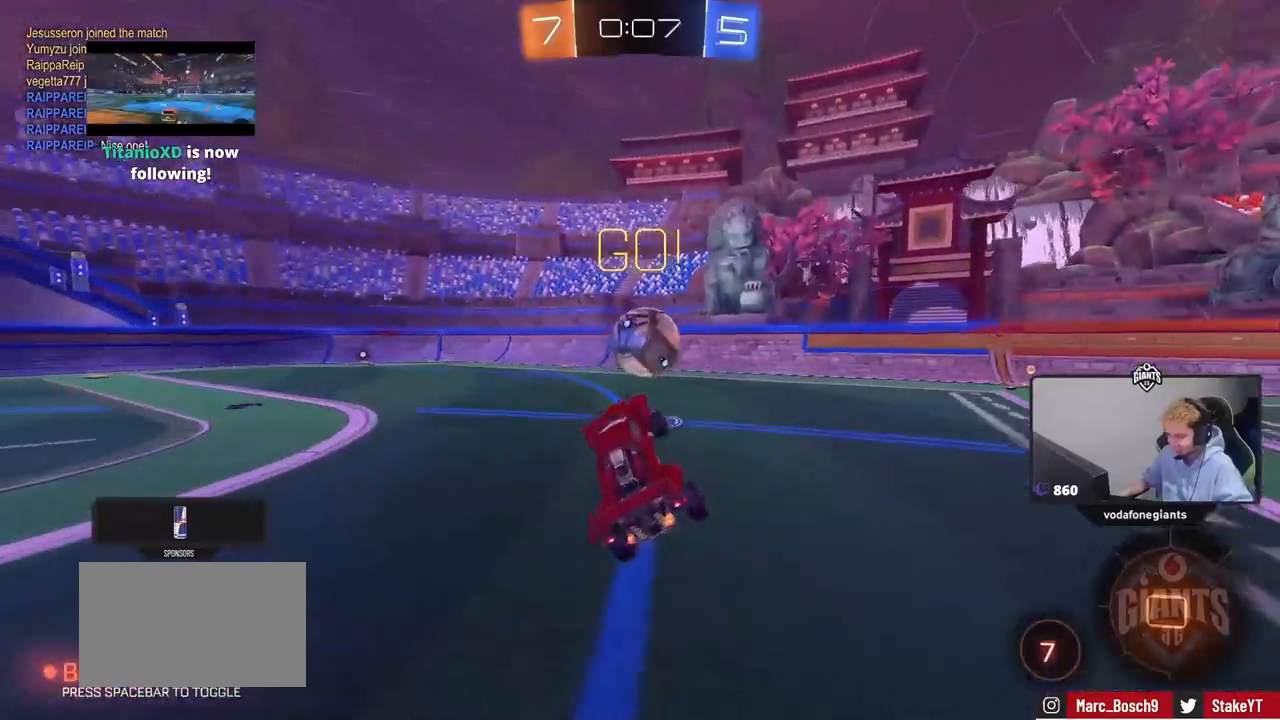
{"keys": ["d", "w"], "mouse": [], "mouse_move": "still", "events": [[17, "w", "up"], [117, "a", "down"], [200, "a", "up"], [250, "w", "down"], [351, "d", "down"], [401, "d", "up"], [484, "d", "down"]]}
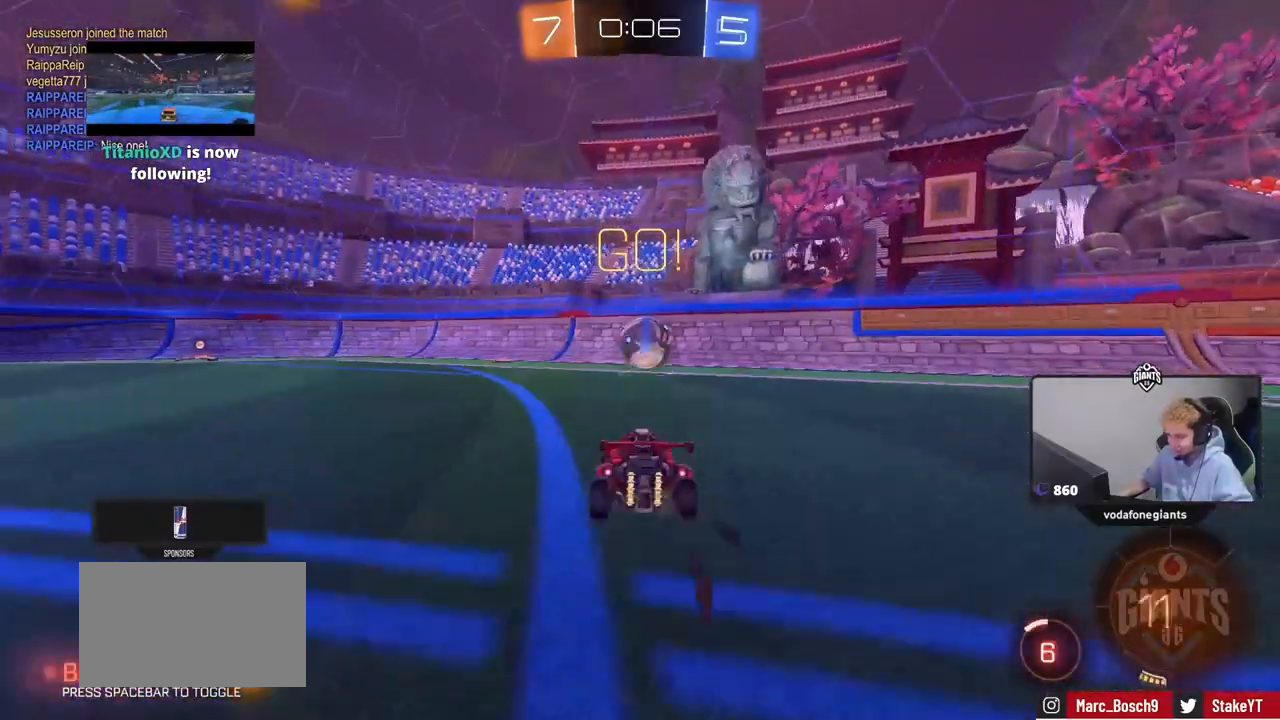
{"keys": ["w"], "mouse": [], "mouse_move": "still", "events": [[33, "mouse_right", "down"], [83, "d", "up"], [83, "mouse_right", "up"], [183, "mouse_right", "down"], [250, "mouse_right", "up"]]}
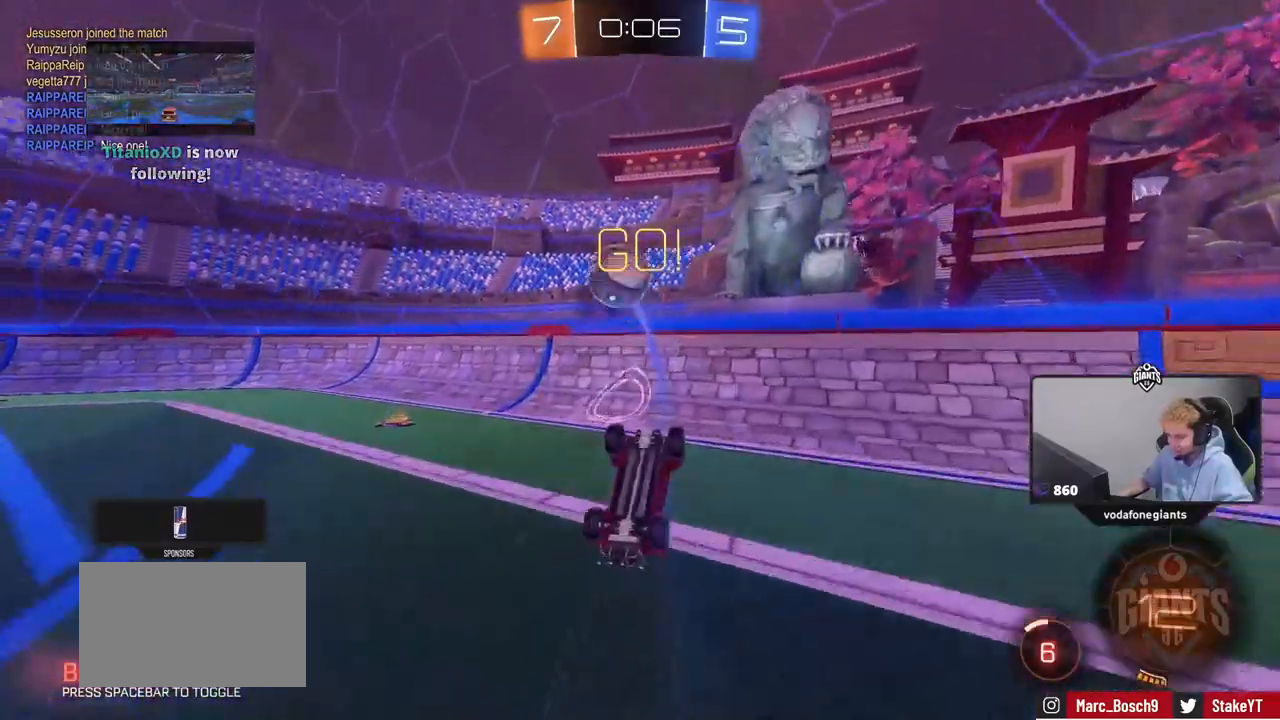
{"keys": ["a", "w"], "mouse": [], "mouse_move": "still", "events": [[50, "w", "up"], [150, "a", "down"], [234, "w", "down"]]}
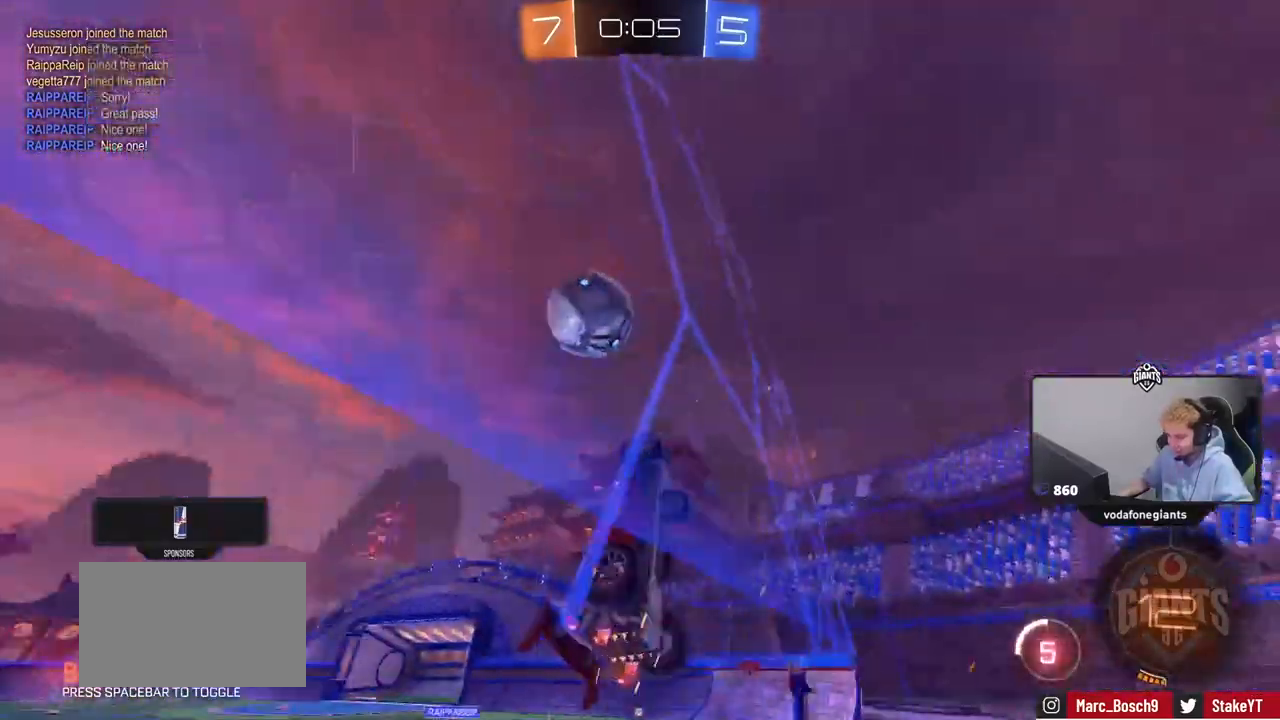
{"keys": ["a"], "mouse": [], "mouse_move": "still", "events": [[16, "a", "up"], [200, "a", "down"], [350, "a", "up"], [433, "w", "up"], [483, "a", "down"]]}
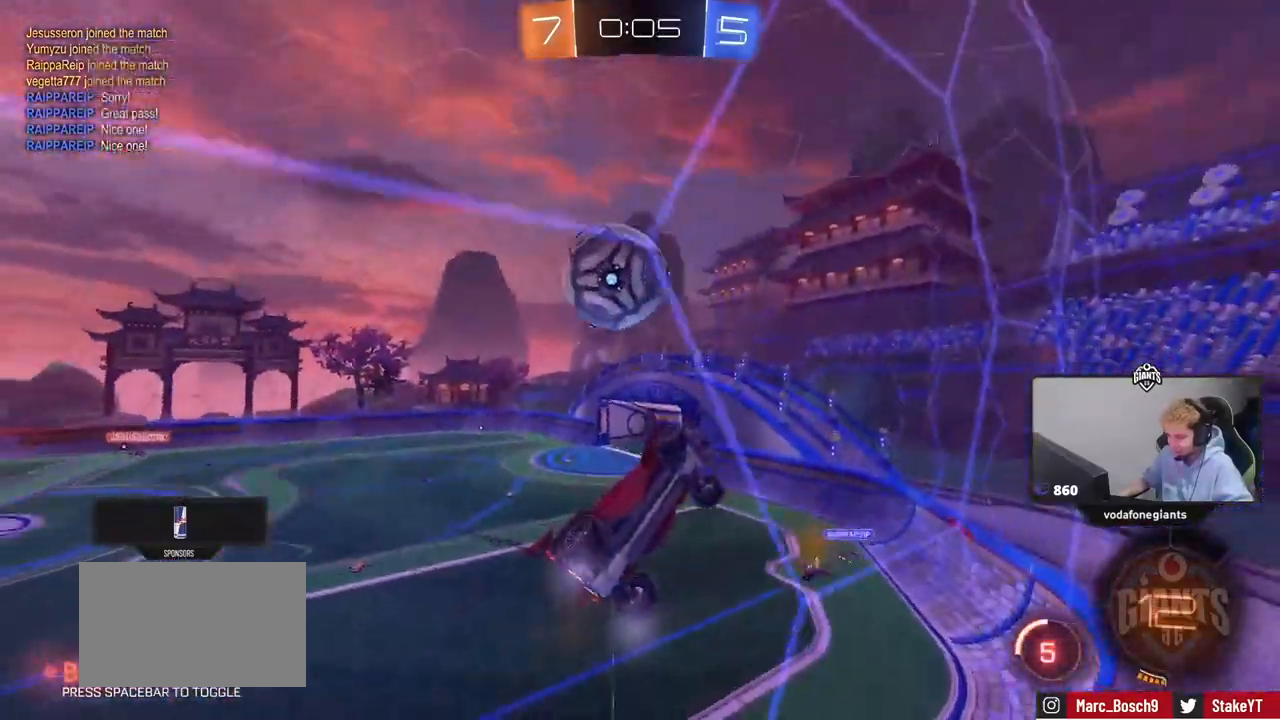
{"keys": ["w"], "mouse": ["left"], "mouse_move": "still", "events": [[34, "mouse_right", "down"], [34, "s", "down"], [134, "d", "down"], [217, "mouse_right", "up"], [267, "a", "up"], [367, "shift", "down"], [417, "mouse_left", "down"], [417, "s", "up"], [451, "d", "up"], [451, "shift", "up"], [501, "w", "down"]]}
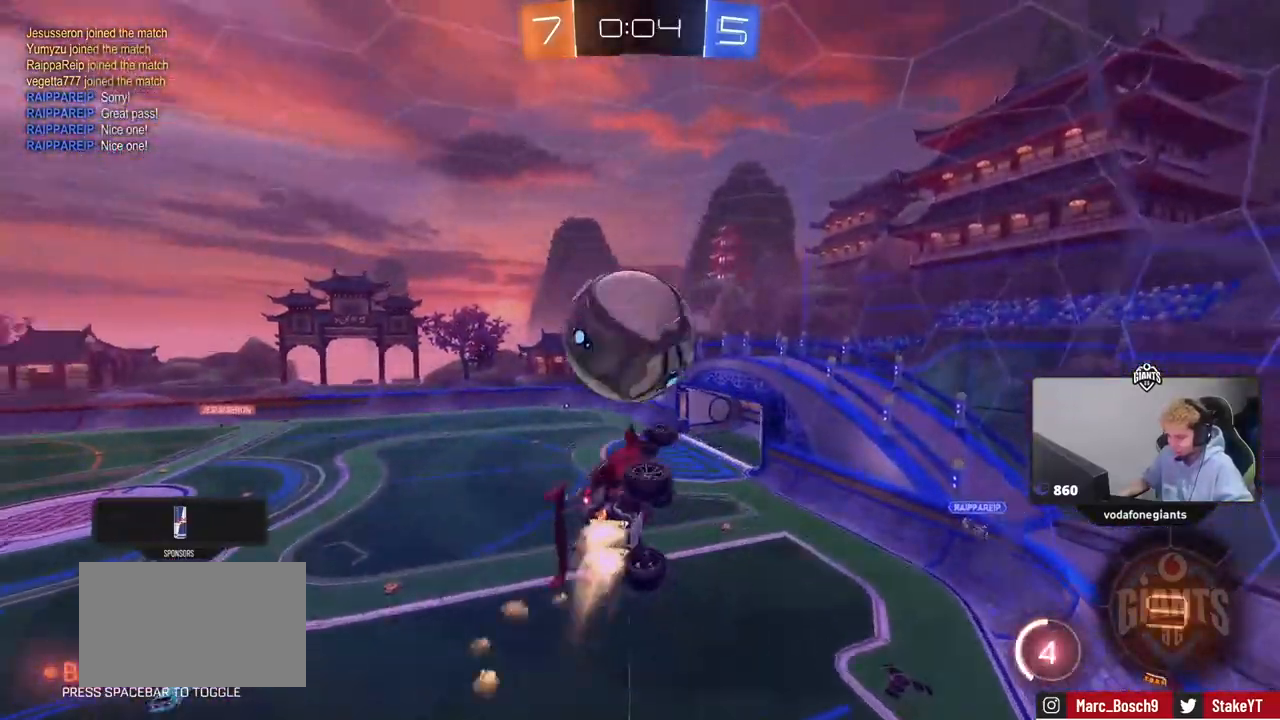
{"keys": ["a", "shift"], "mouse": [], "mouse_move": "still", "events": [[100, "a", "down"], [183, "mouse_right", "down"], [183, "shift", "down"], [383, "mouse_left", "up"], [433, "mouse_right", "up"], [467, "w", "up"]]}
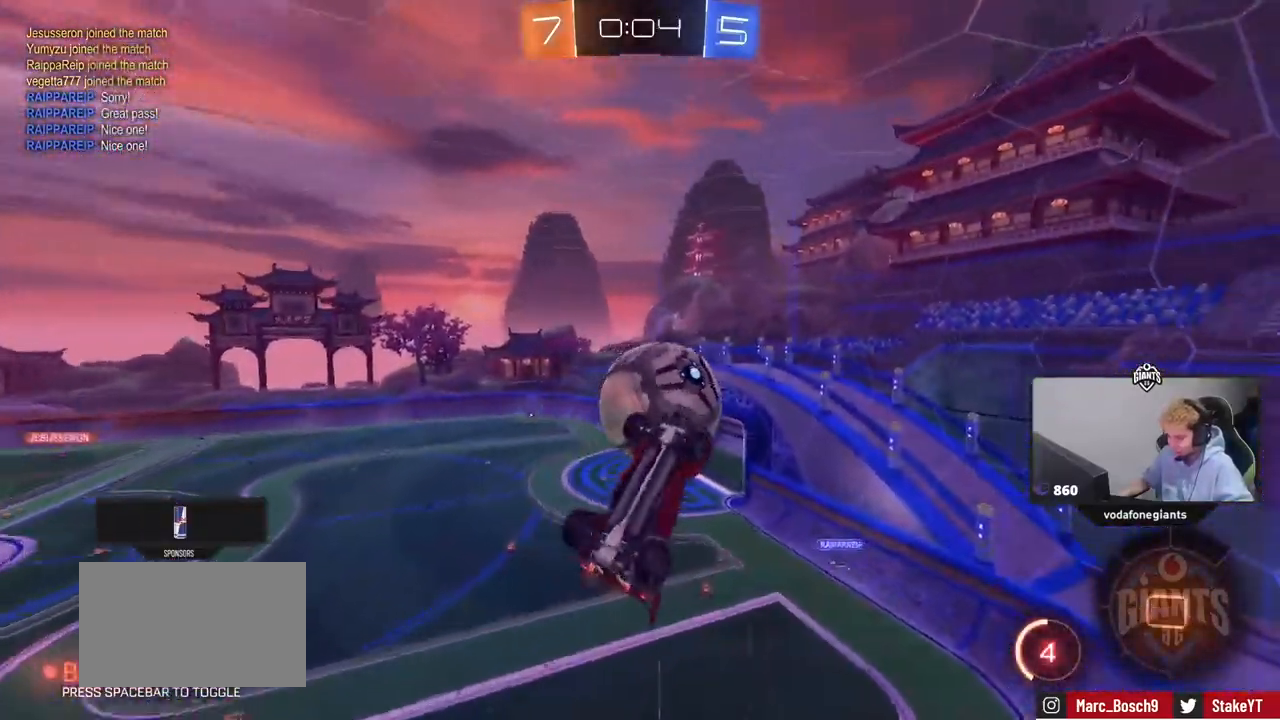
{"keys": ["a", "w"], "mouse": [], "mouse_move": "still", "events": [[117, "s", "down"], [167, "s", "up"], [300, "w", "down"], [401, "shift", "up"]]}
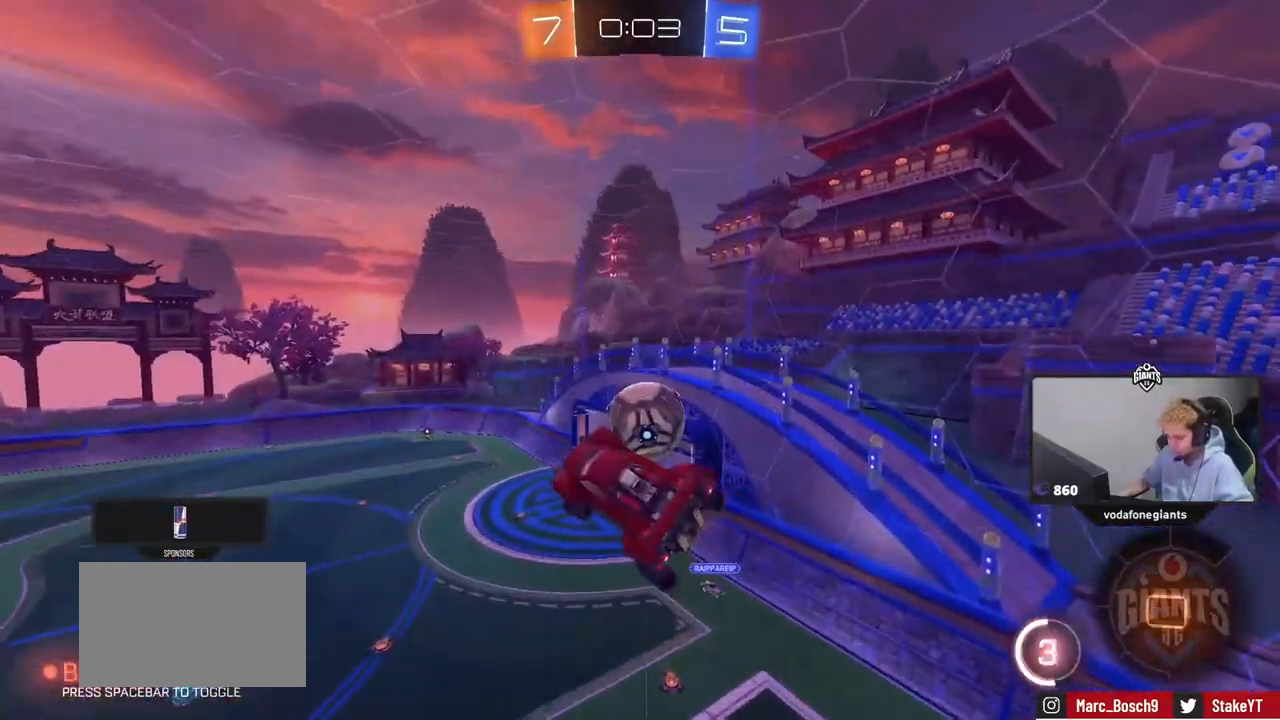
{"keys": ["a", "shift"], "mouse": [], "mouse_move": "still", "events": [[33, "shift", "down"], [33, "w", "up"], [217, "s", "down"], [317, "s", "up"]]}
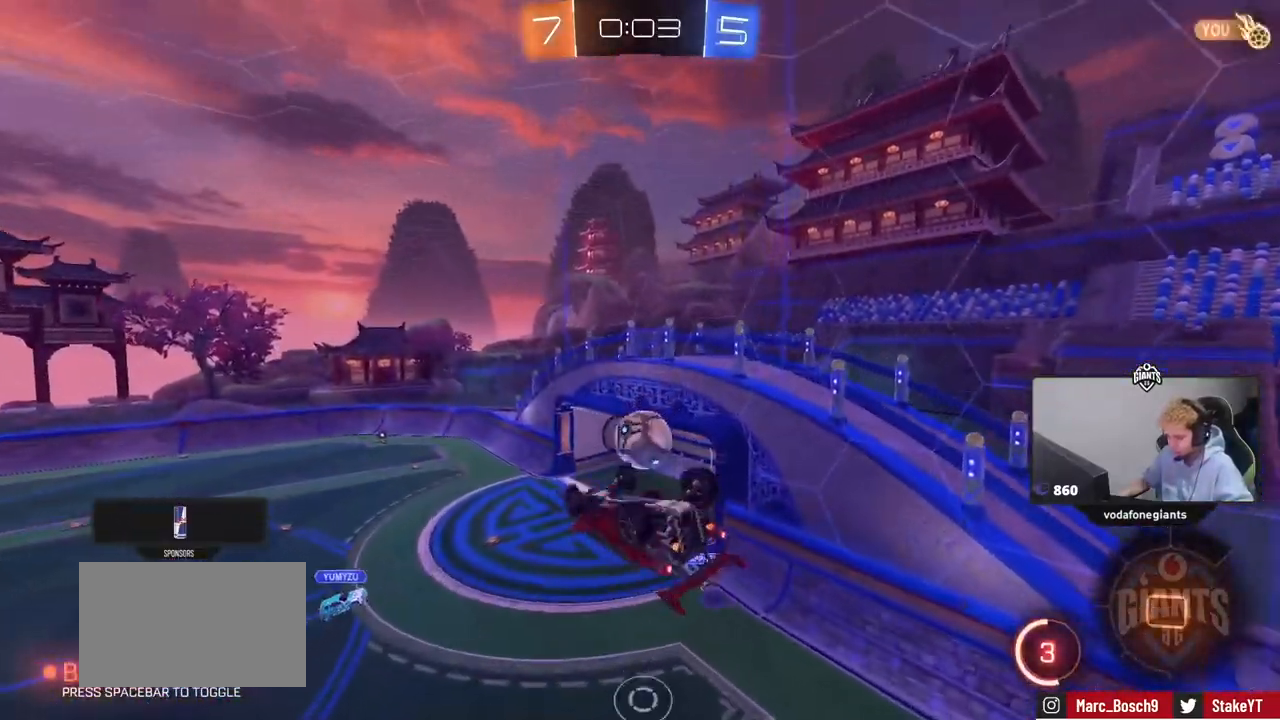
{"keys": [], "mouse": [], "mouse_move": "still", "events": [[384, "a", "up"], [384, "shift", "up"]]}
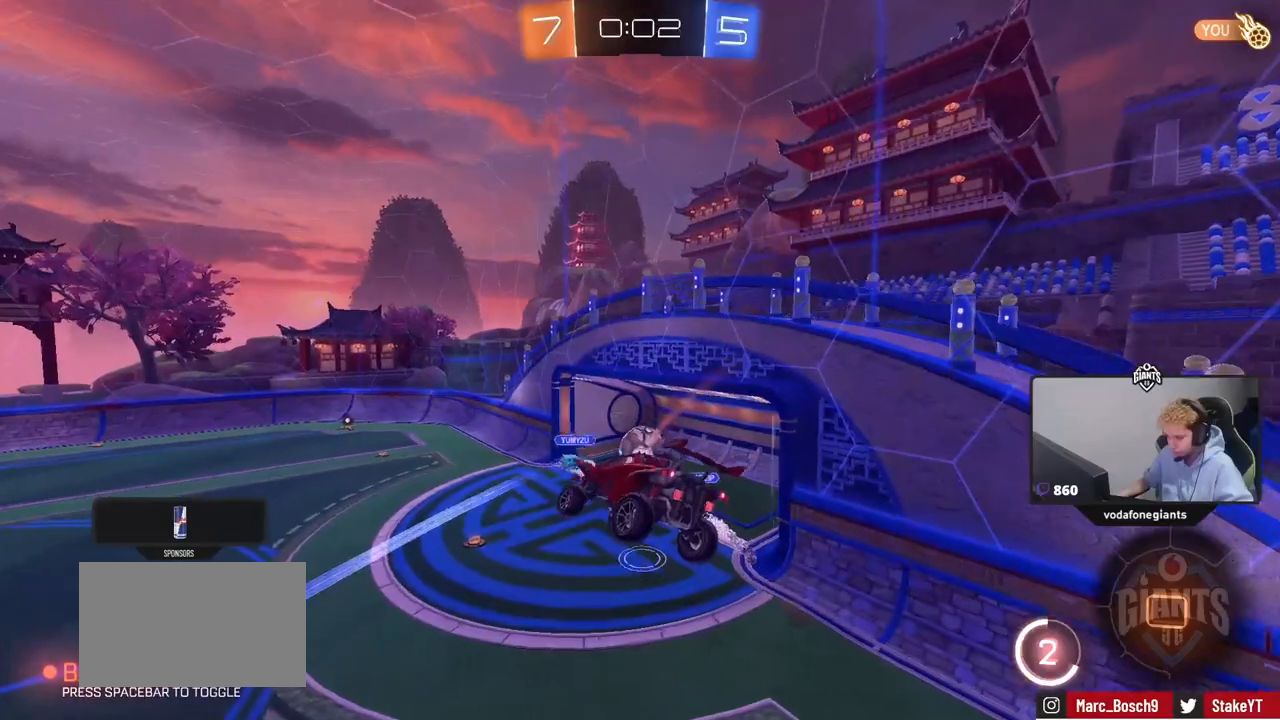
{"keys": [], "mouse": [], "mouse_move": "still", "events": [[167, "d", "down"], [250, "d", "up"]]}
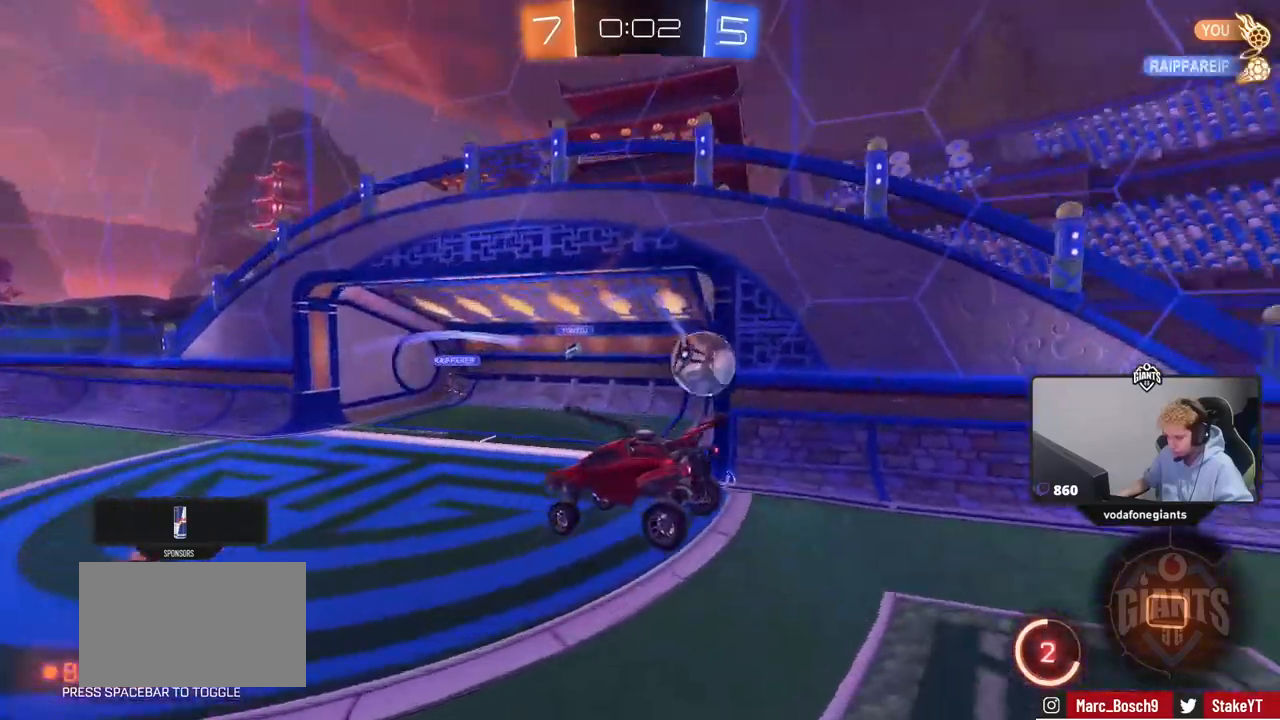
{"keys": ["space", "w"], "mouse": [], "mouse_move": "still", "events": [[217, "w", "down"], [267, "a", "down"], [367, "space", "down"], [417, "a", "up"]]}
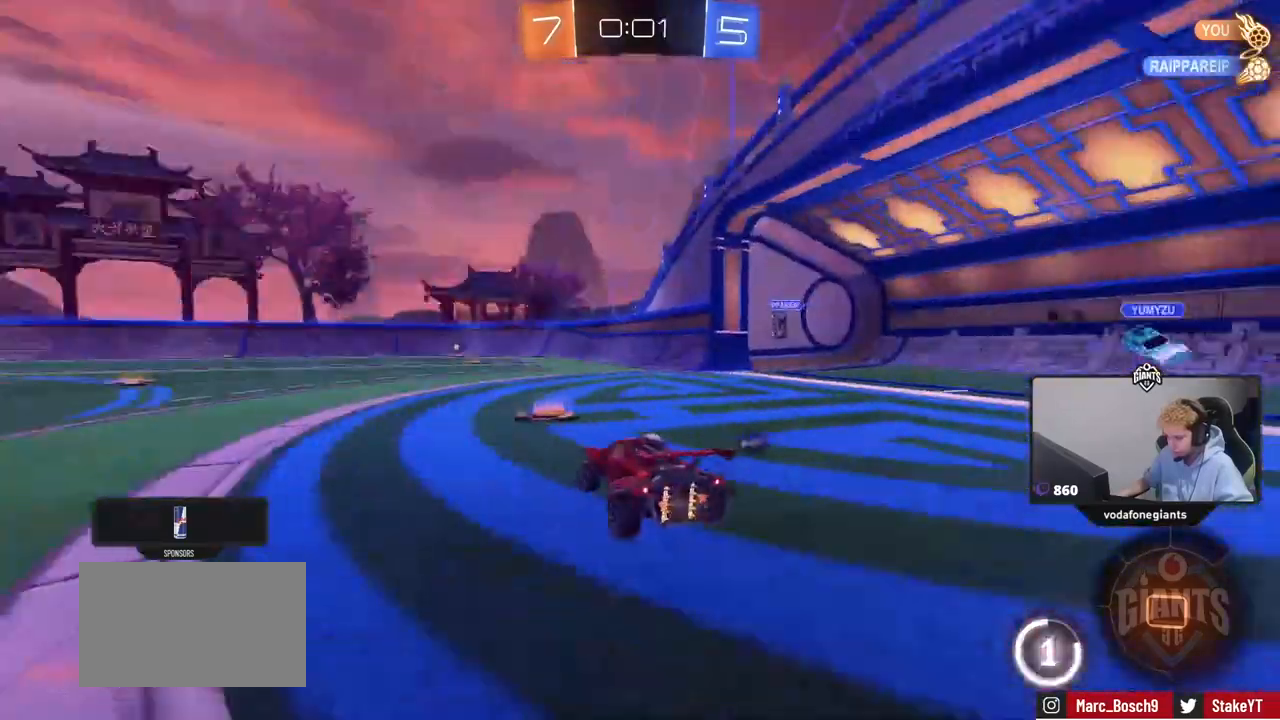
{"keys": ["w"], "mouse": ["left"], "mouse_move": "still", "events": [[50, "a", "down"], [50, "space", "up"], [150, "a", "up"], [200, "d", "down"], [233, "mouse_left", "down"], [283, "d", "up"], [333, "mouse_right", "down"], [433, "mouse_right", "up"]]}
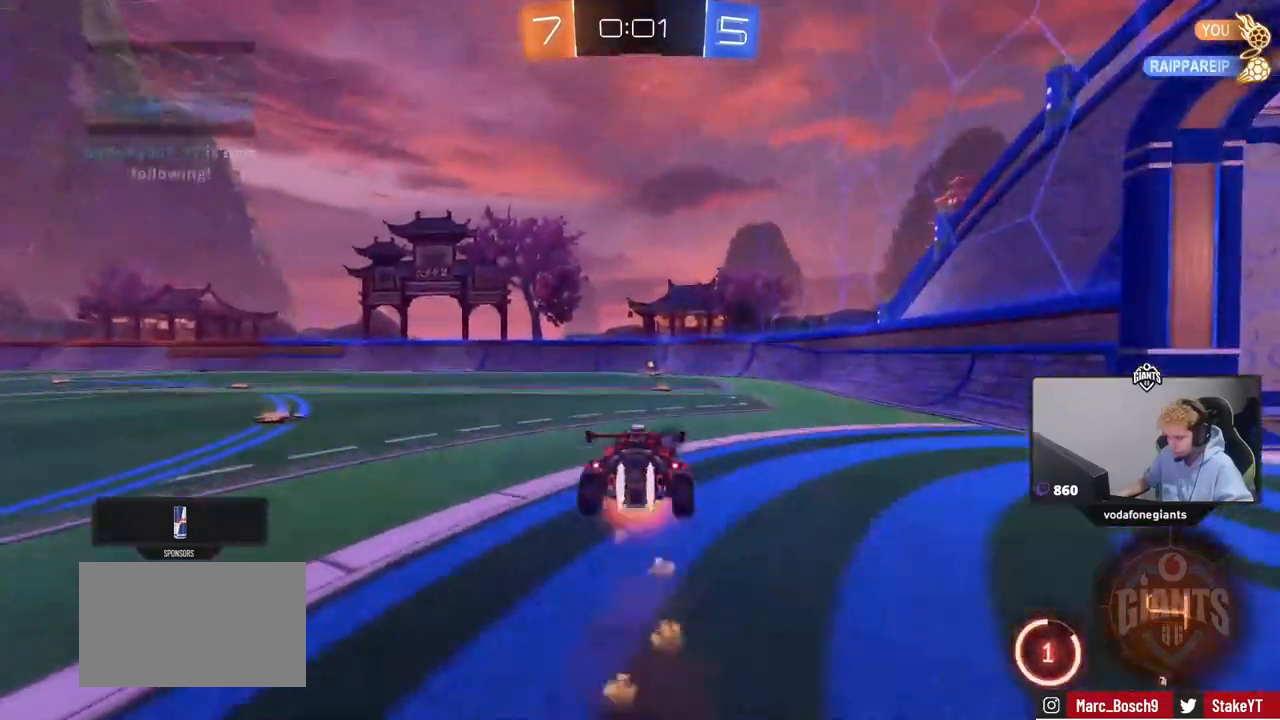
{"keys": [], "mouse": [], "mouse_move": "still"}
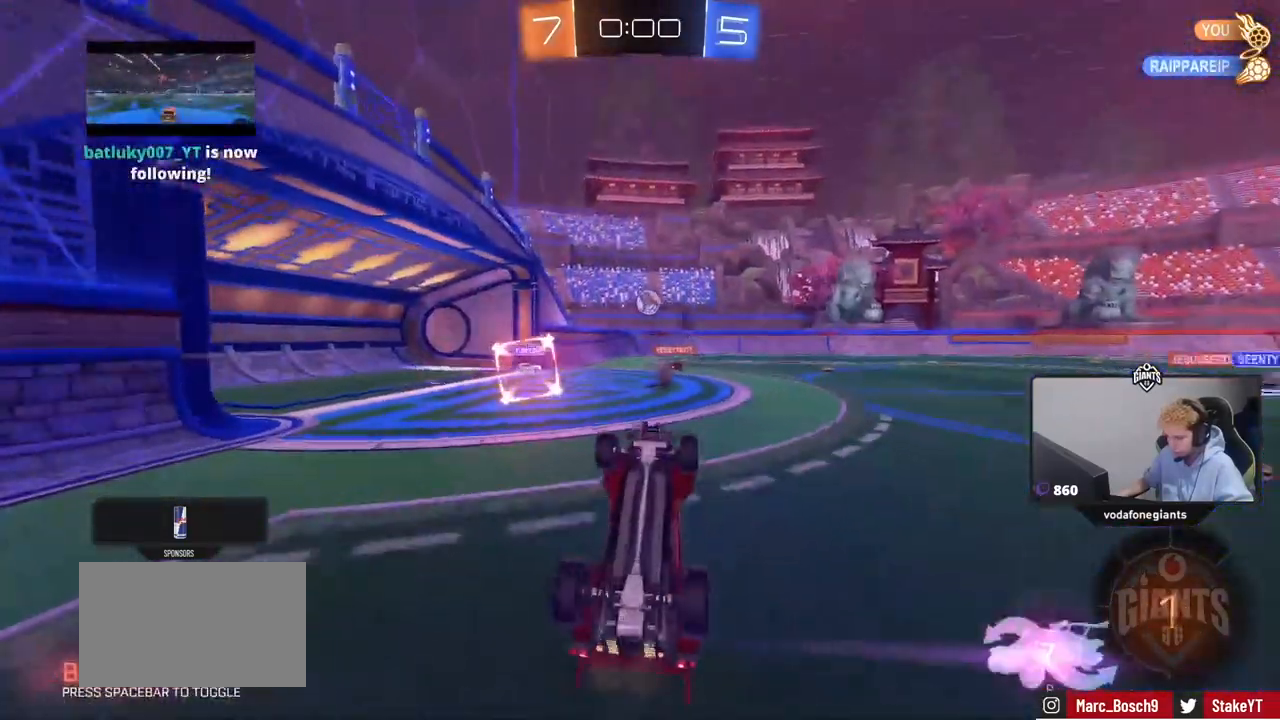
{"keys": ["a", "w"], "mouse": [], "mouse_move": "still", "events": [[83, "d", "down"], [183, "d", "up"], [300, "d", "down"], [433, "d", "up"], [484, "a", "down"], [484, "w", "down"]]}
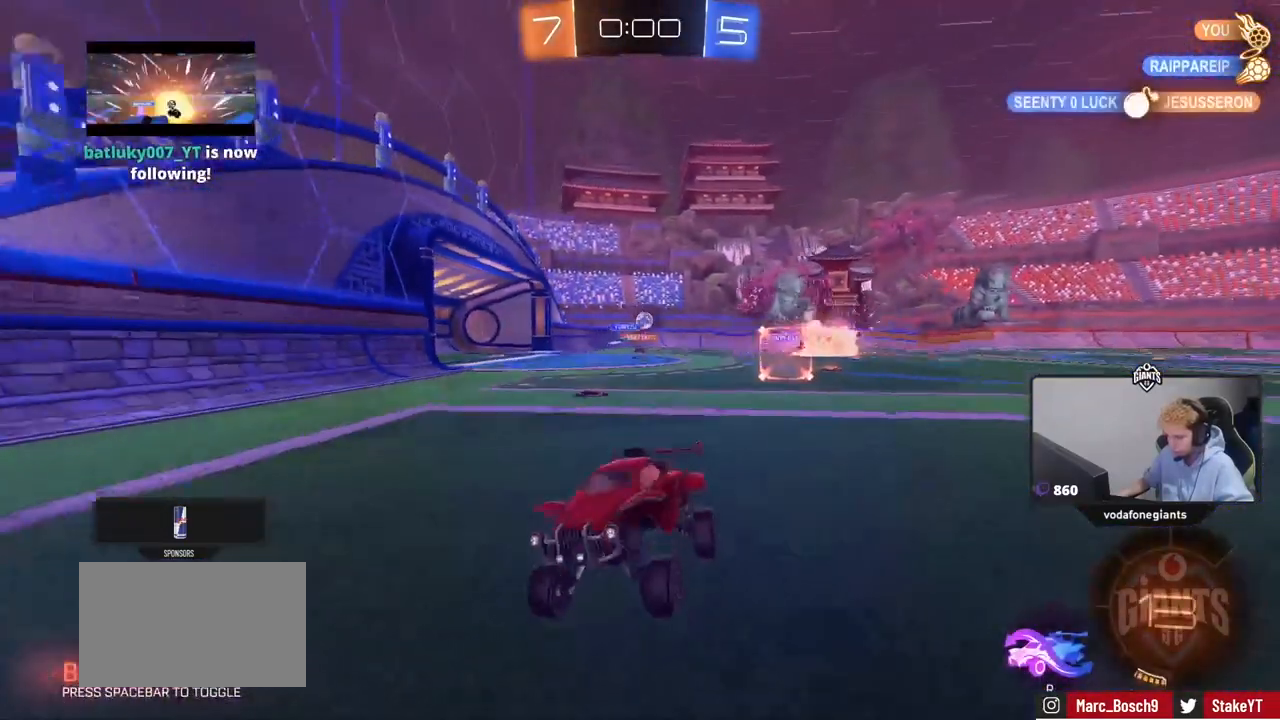
{"keys": ["a", "w"], "mouse": ["left"], "mouse_move": "still", "events": [[84, "shift", "down"], [217, "shift", "up"], [317, "mouse_left", "down"]]}
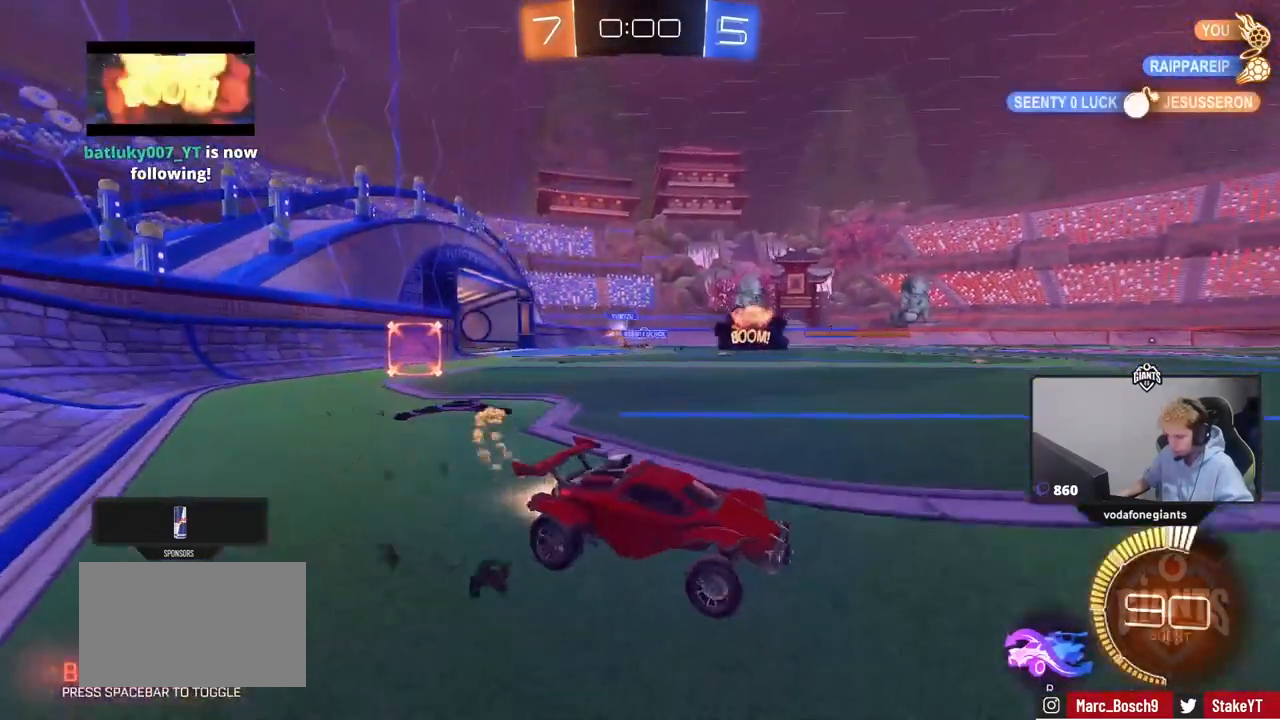
{"keys": ["a", "w"], "mouse": ["left"], "mouse_move": "still", "events": []}
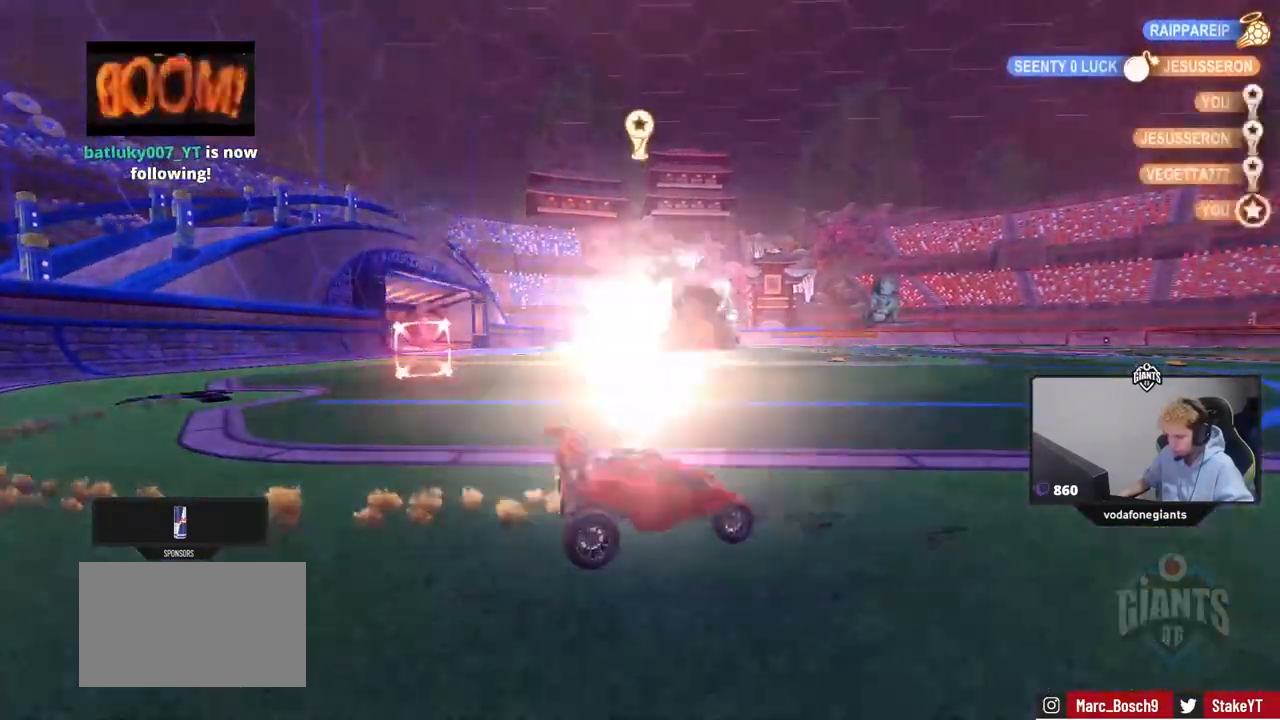
{"keys": ["1"], "mouse": [], "mouse_move": "still", "events": [[17, "mouse_left", "up"], [67, "a", "up"], [117, "w", "up"], [300, "1", "down"], [351, "1", "up"], [451, "1", "down"]]}